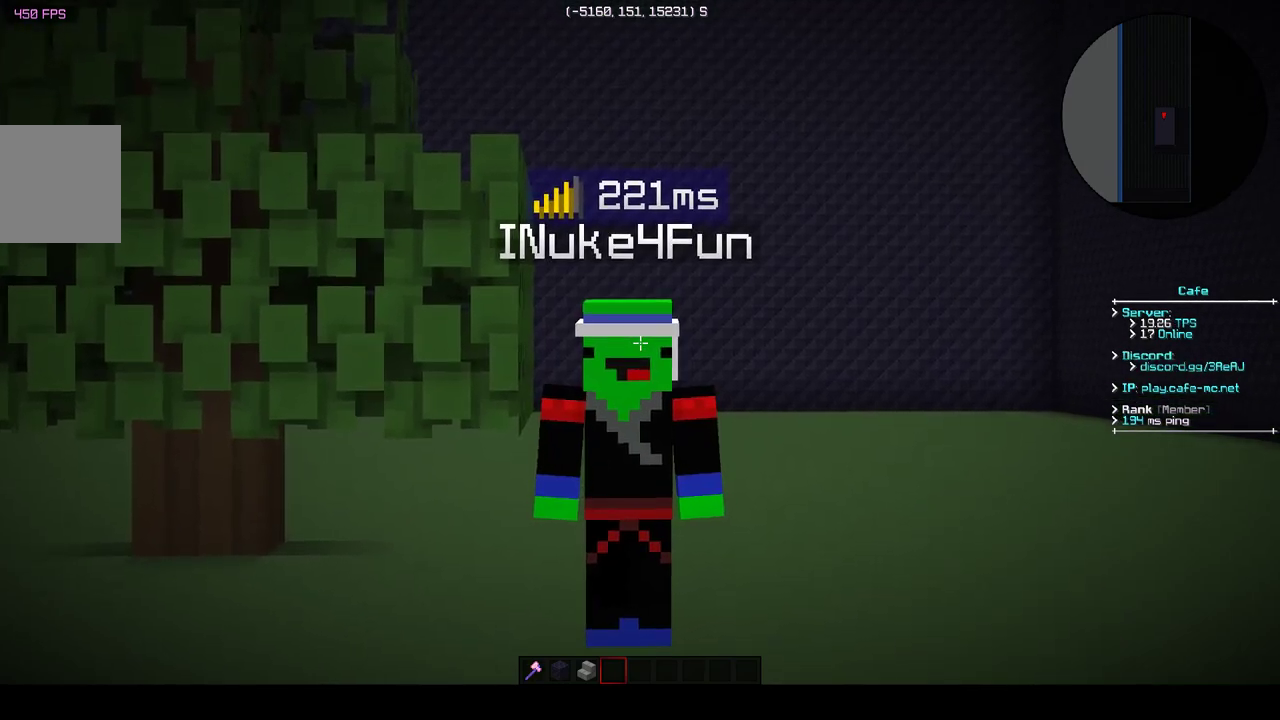
Gameplay with keyboard; each line is a JSON object with the keys held at the frame after it. "events" lists presses ("down") and releases ("up") of "a", "d", "s" and "w" between this image and that frame as [ms after this image, input, new state], when the widget could be followed in between. No other keys are recorded. Mouse input is not recorded.
{"keys": ["d", "w"], "events": [[333, "w", "down"], [433, "d", "down"]]}
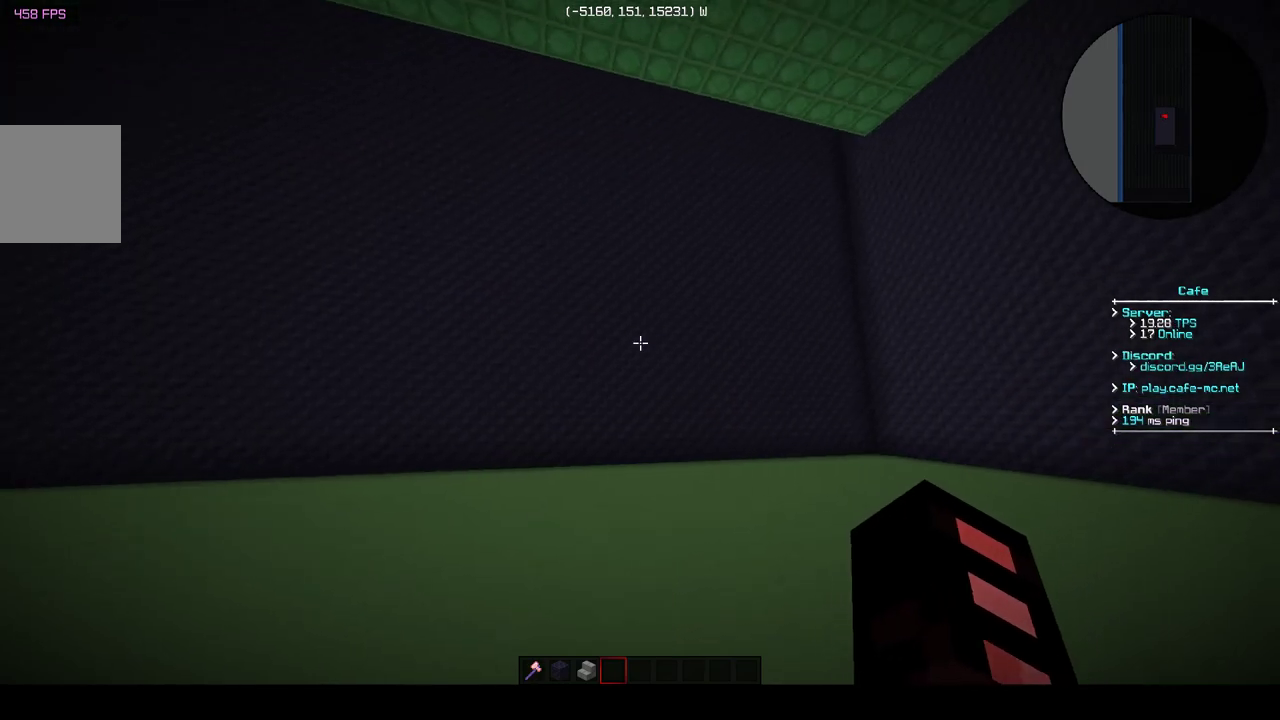
{"keys": ["w"], "events": [[83, "d", "up"]]}
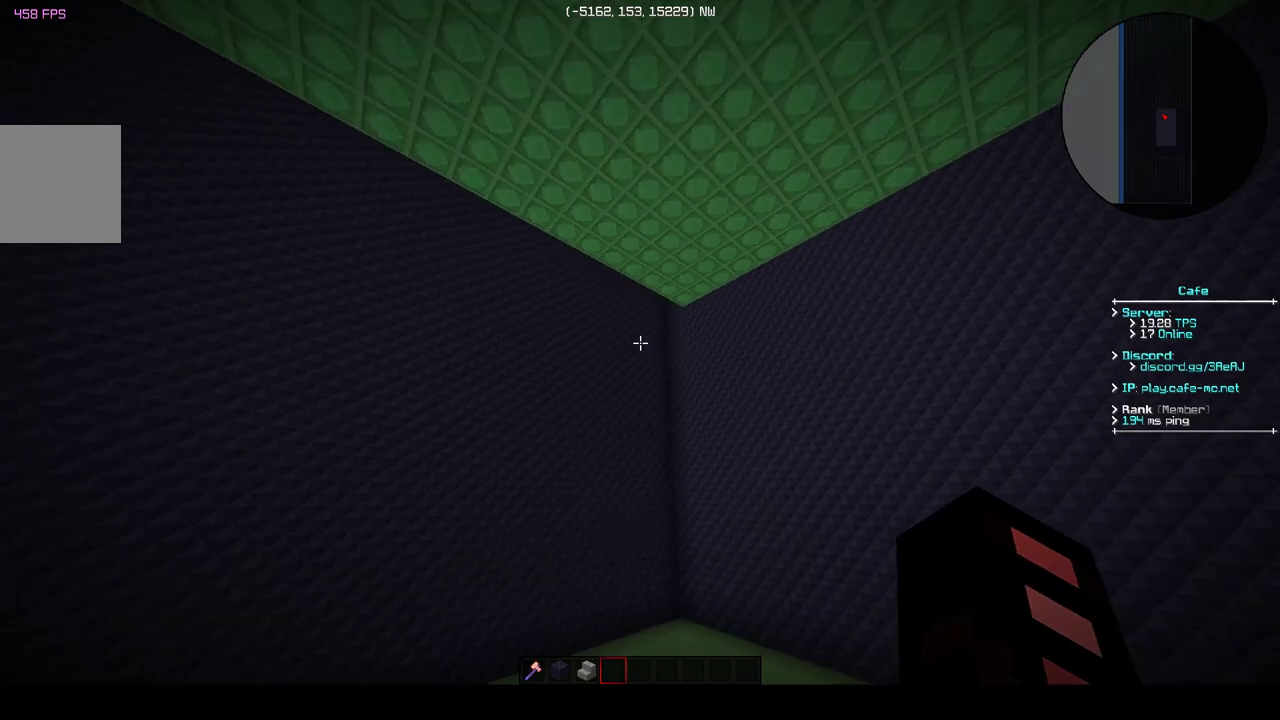
{"keys": ["d", "w"], "events": [[283, "d", "down"]]}
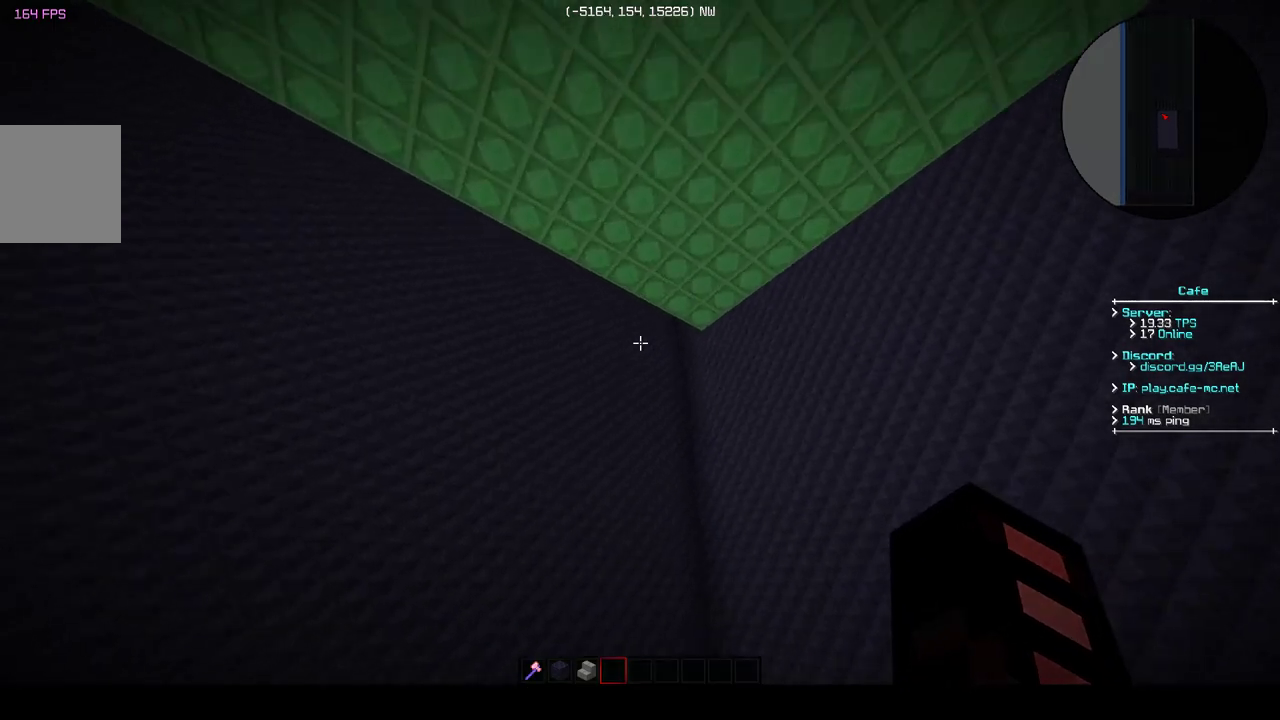
{"keys": ["d", "w"], "events": [[83, "d", "up"], [483, "d", "down"]]}
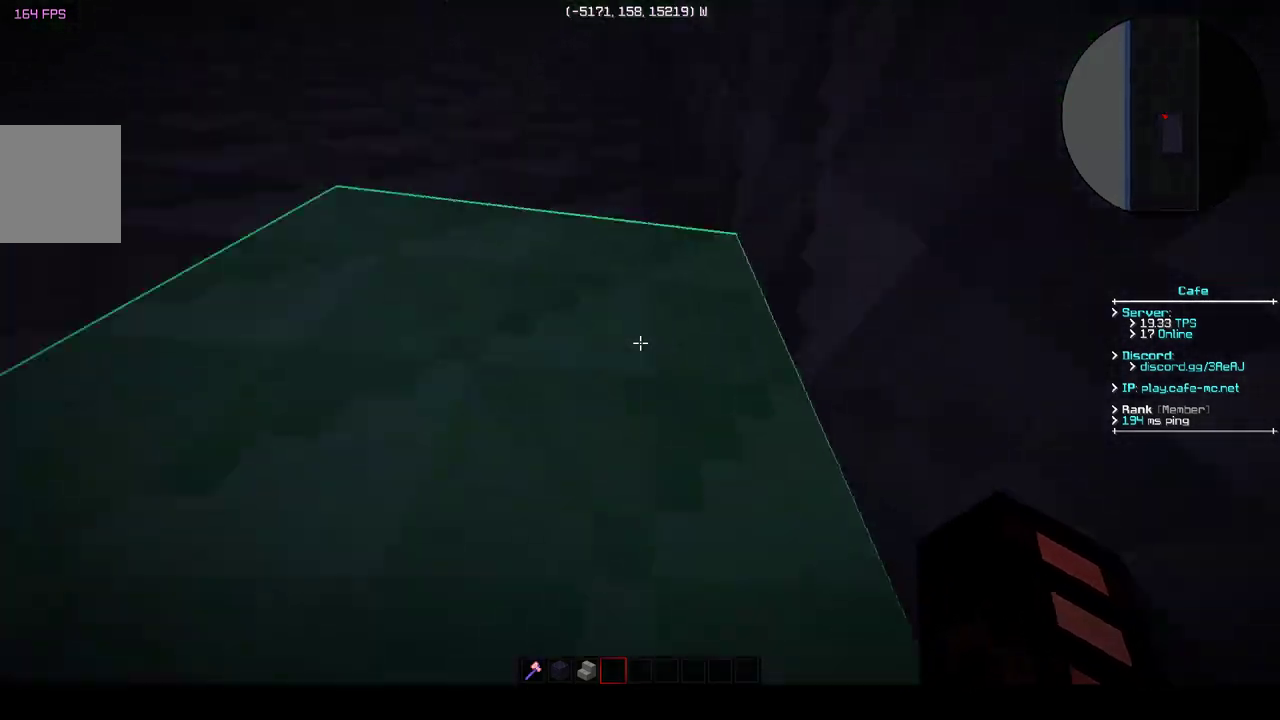
{"keys": [], "events": [[83, "w", "up"], [200, "d", "up"]]}
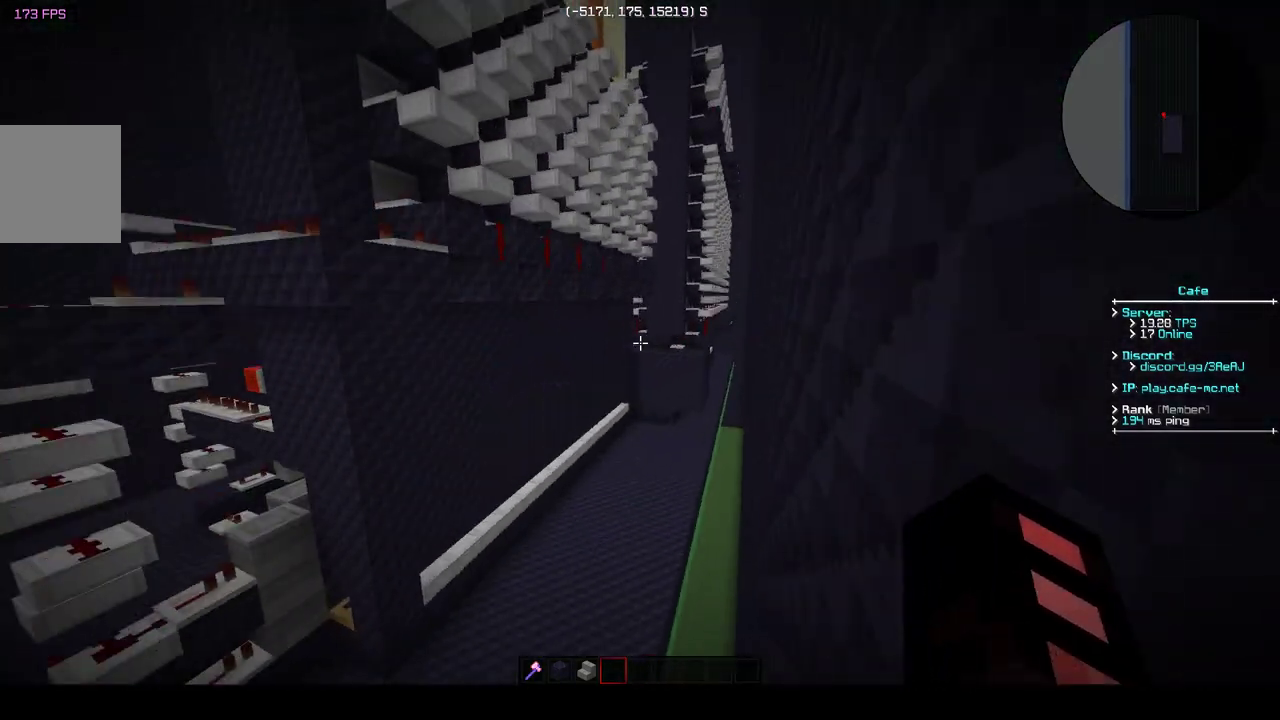
{"keys": ["a"], "events": [[183, "a", "down"]]}
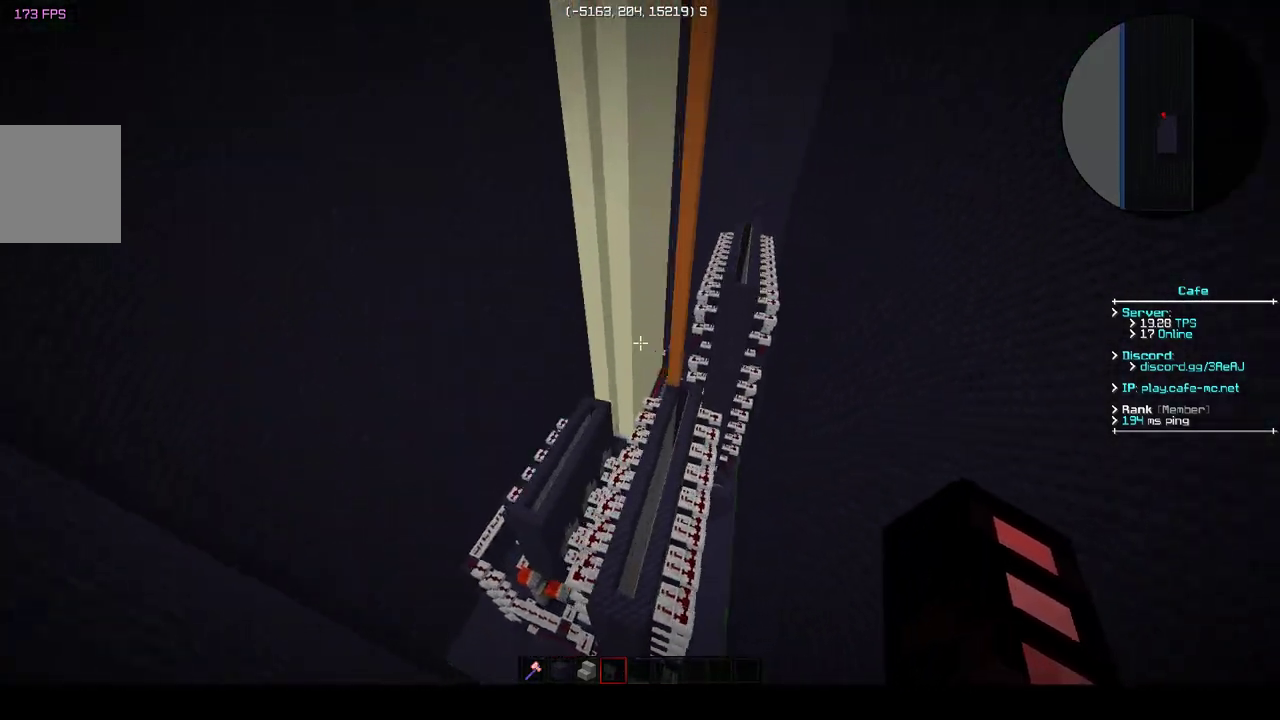
{"keys": [], "events": [[83, "a", "up"]]}
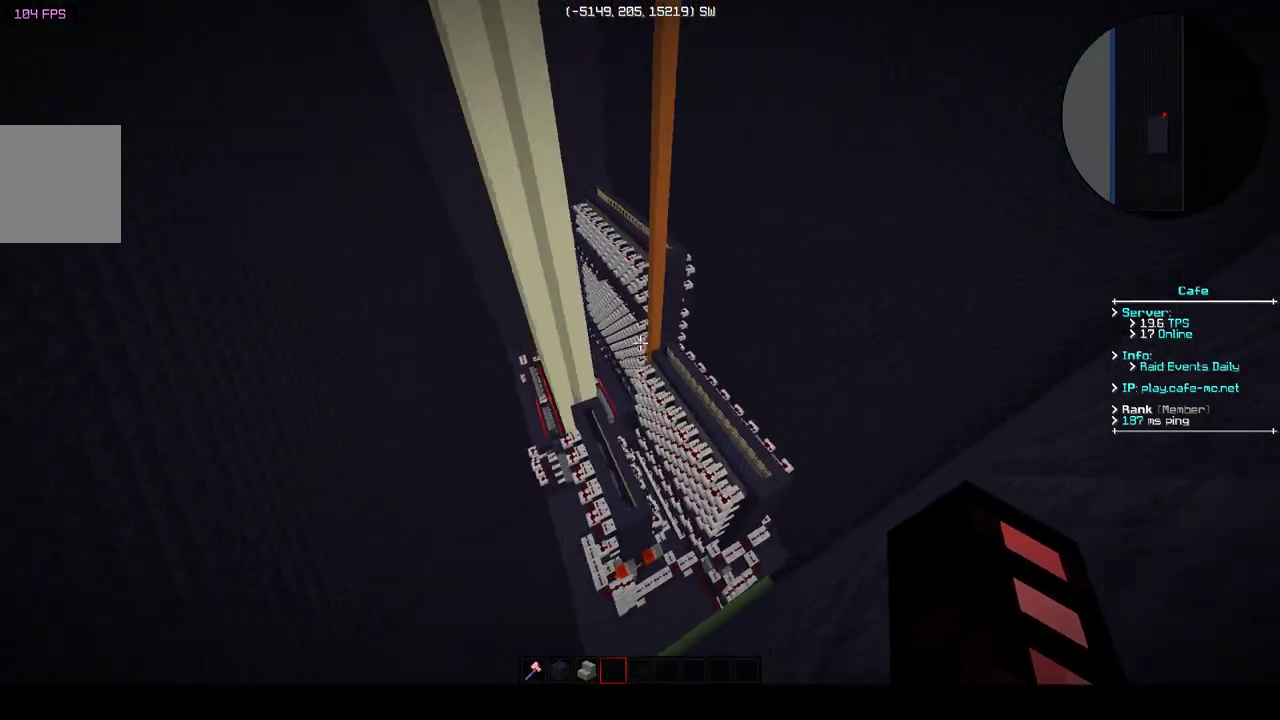
{"keys": [], "events": []}
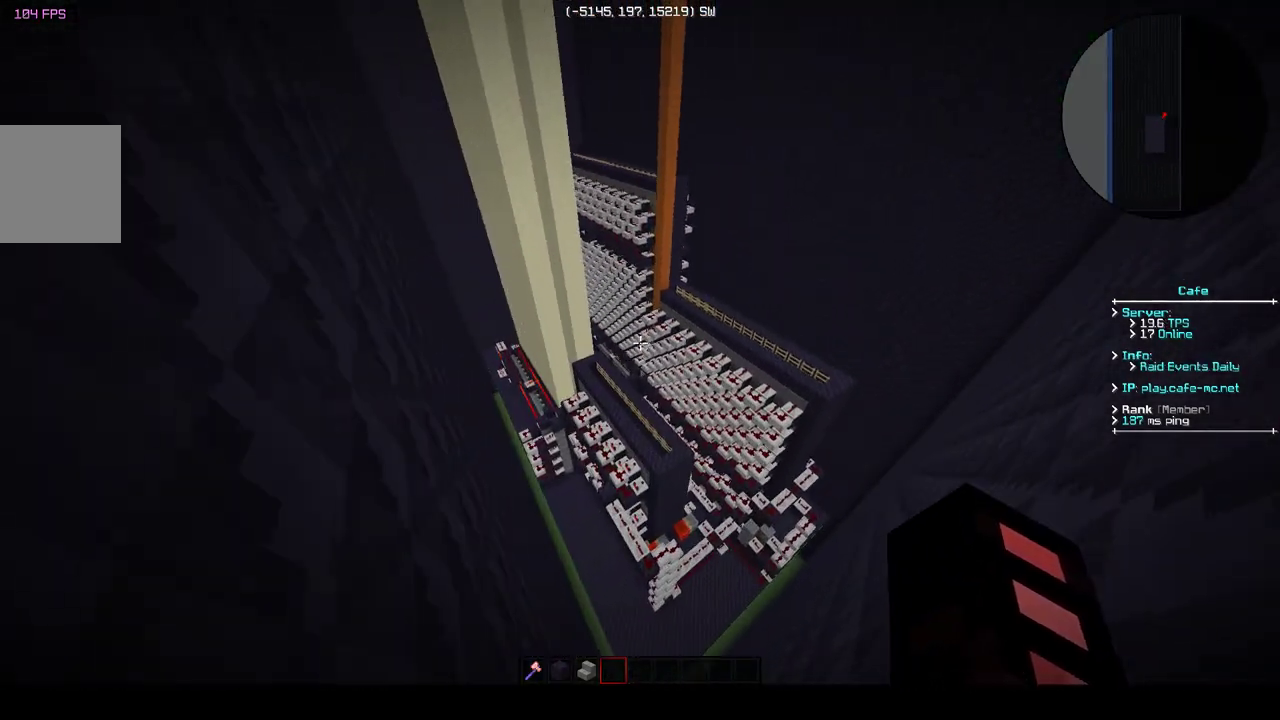
{"keys": ["w"], "events": [[133, "w", "down"]]}
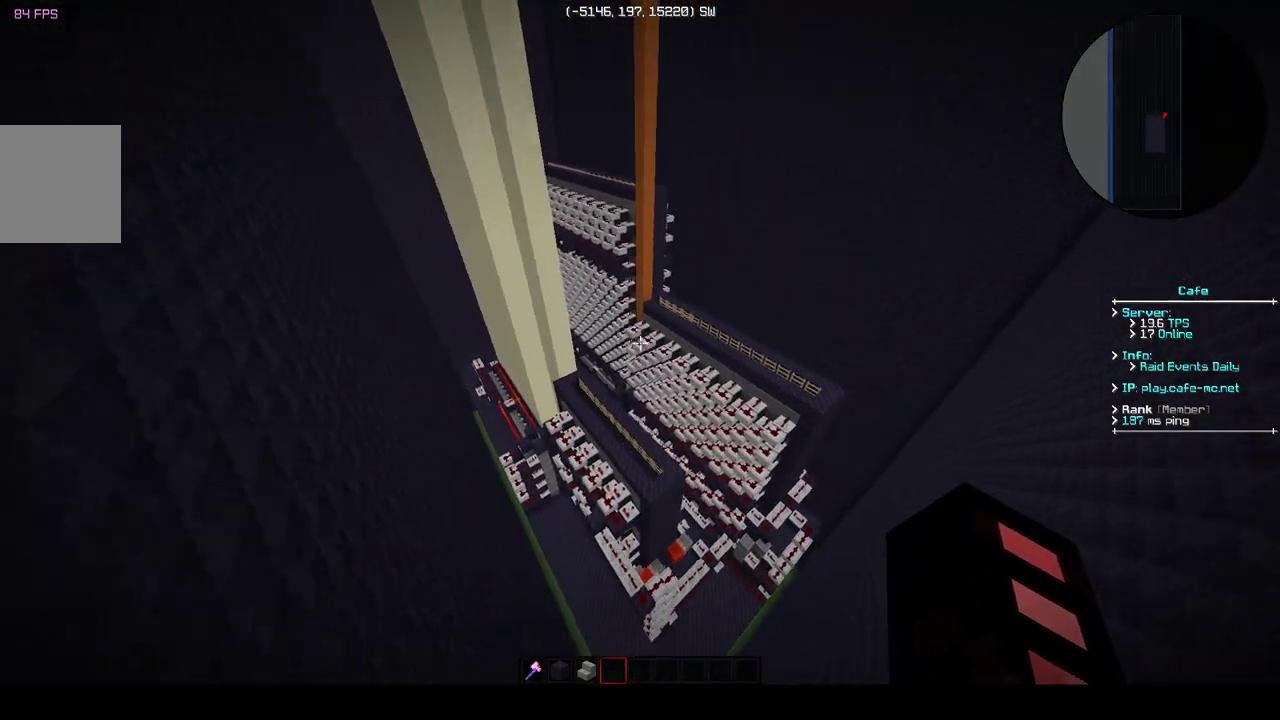
{"keys": ["d", "w"], "events": [[83, "d", "down"]]}
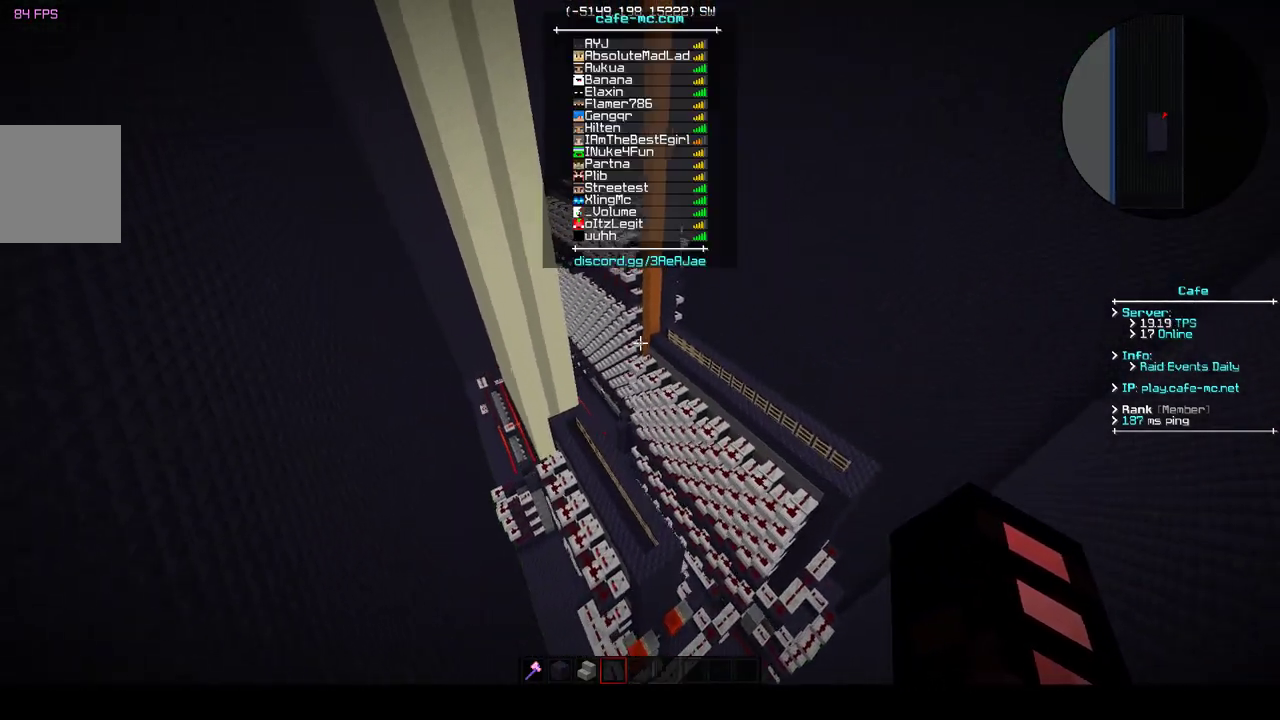
{"keys": ["d", "w"], "events": []}
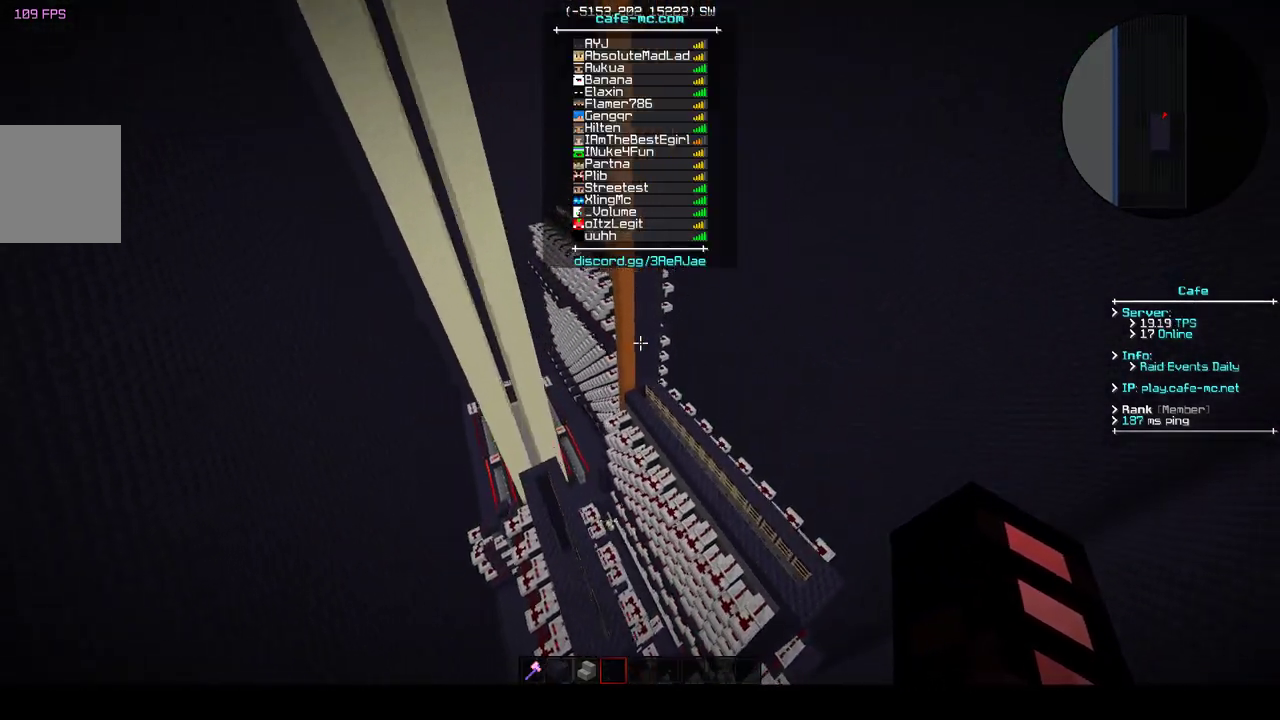
{"keys": ["d", "w"], "events": []}
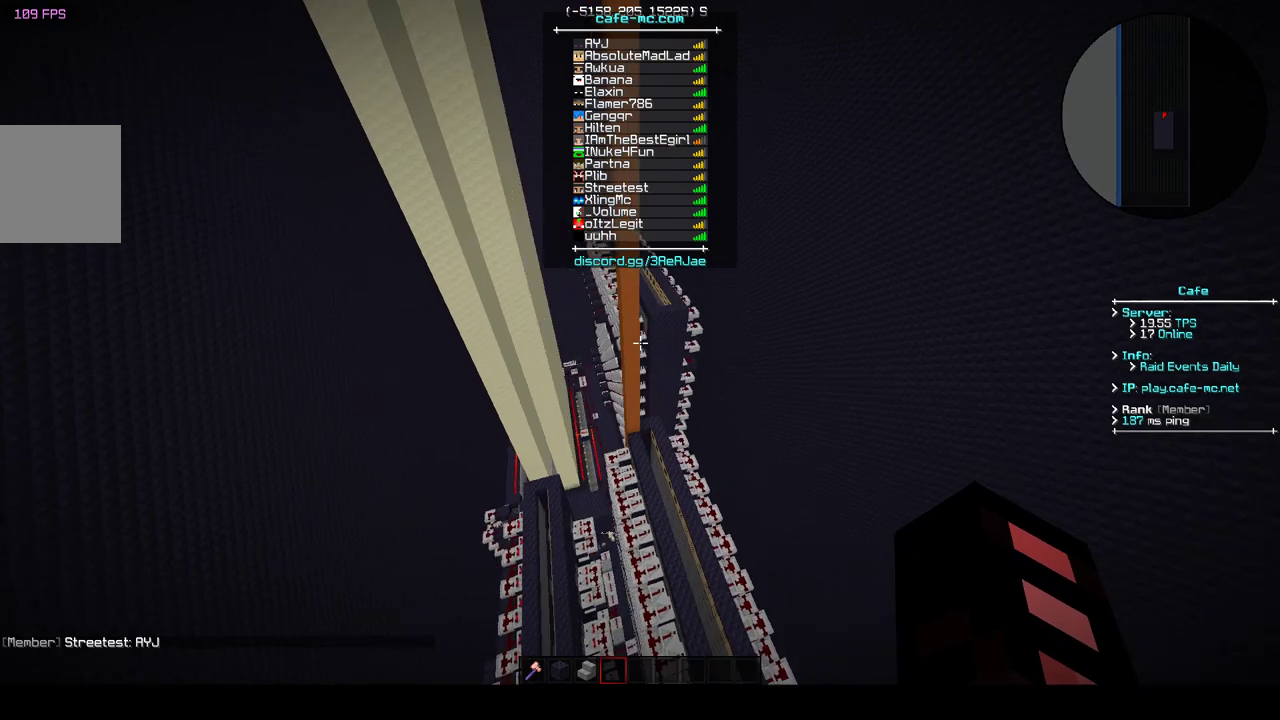
{"keys": ["d"], "events": [[283, "w", "up"]]}
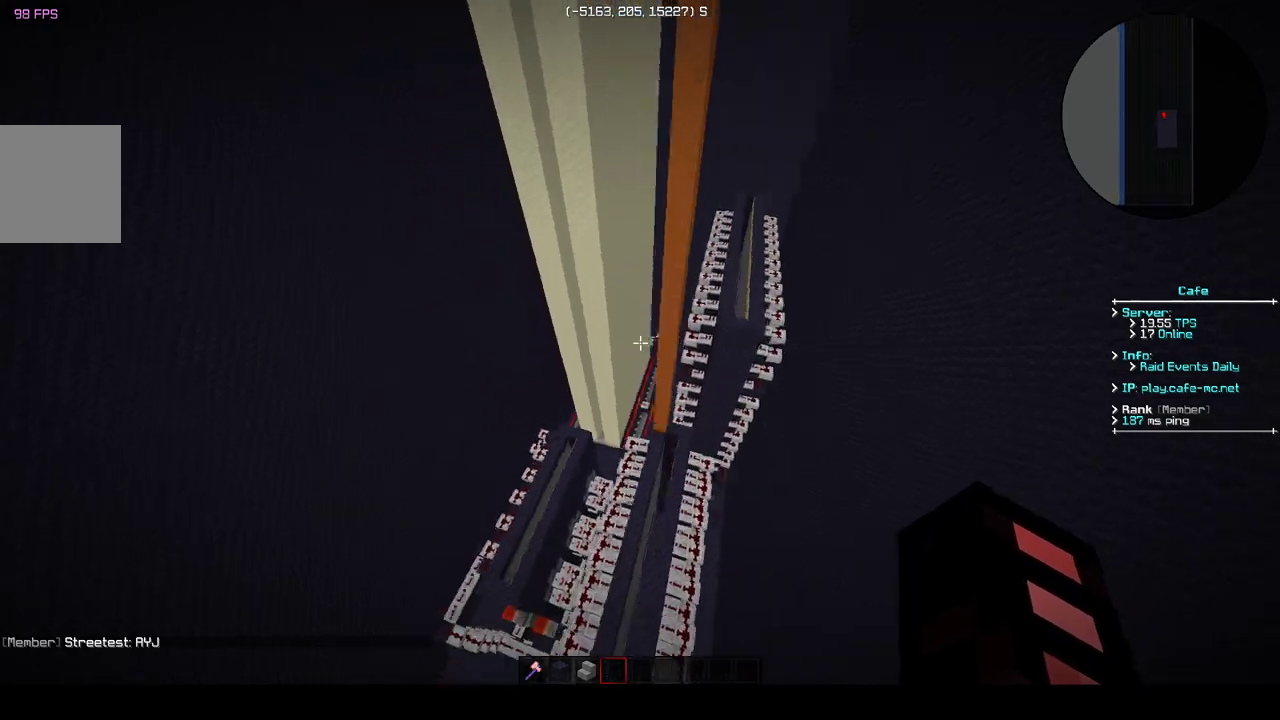
{"keys": [], "events": [[233, "d", "up"]]}
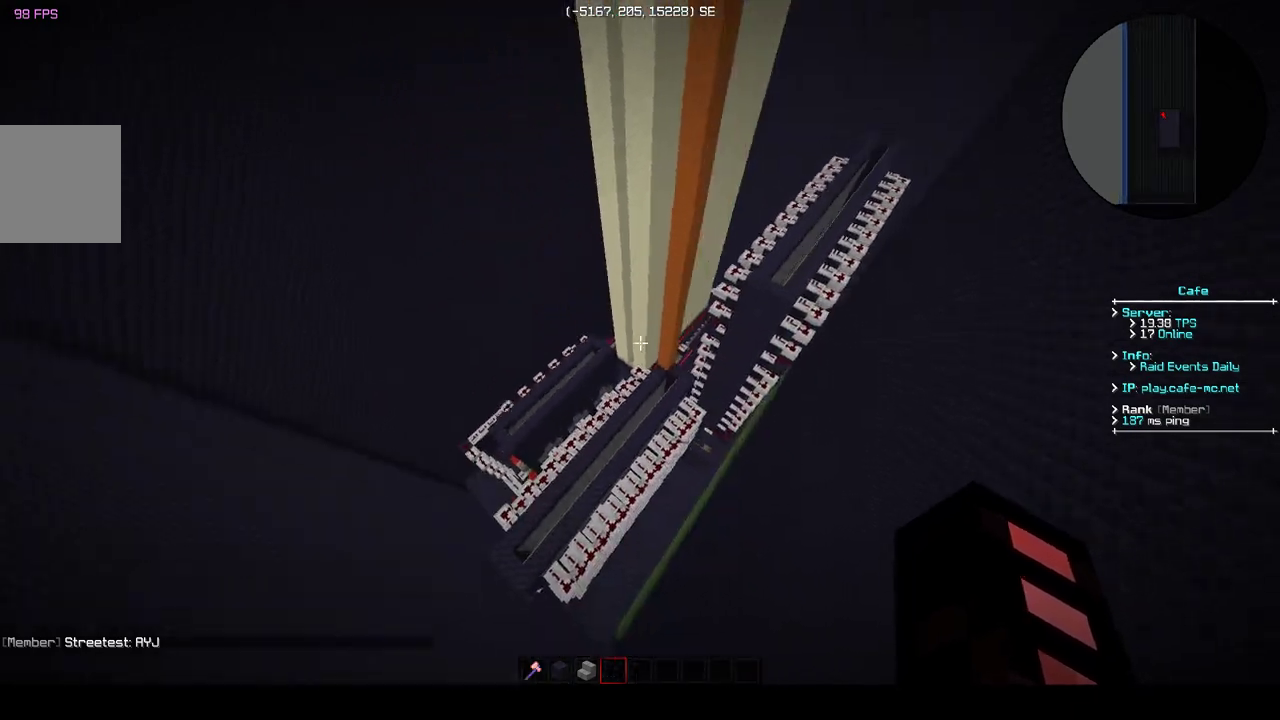
{"keys": ["a", "w"], "events": [[183, "w", "down"], [333, "a", "down"]]}
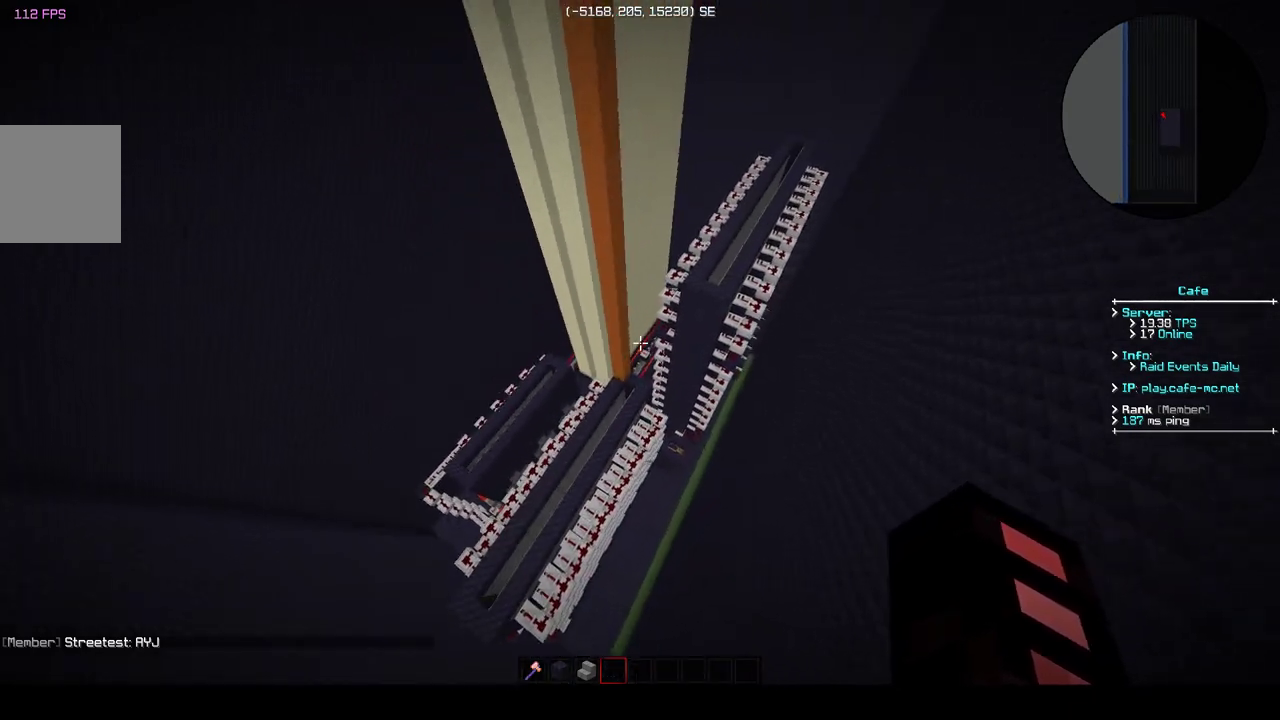
{"keys": ["a", "w"], "events": []}
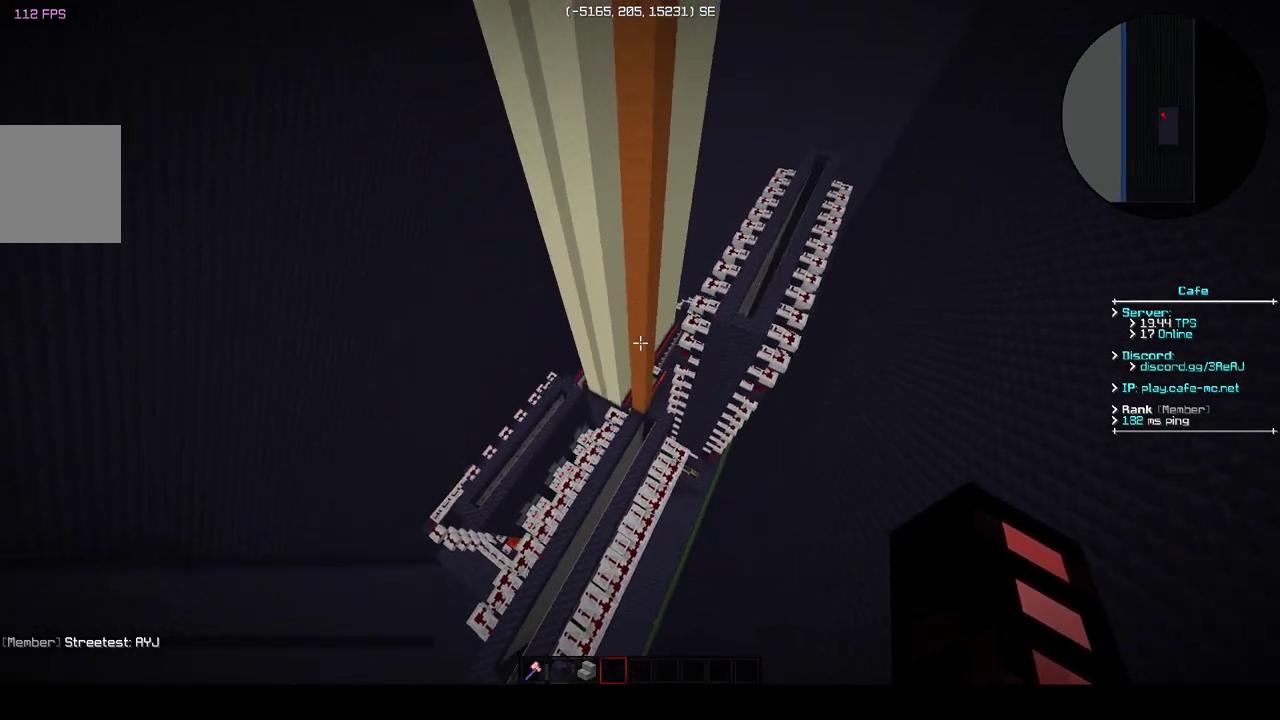
{"keys": ["a"], "events": [[133, "w", "up"]]}
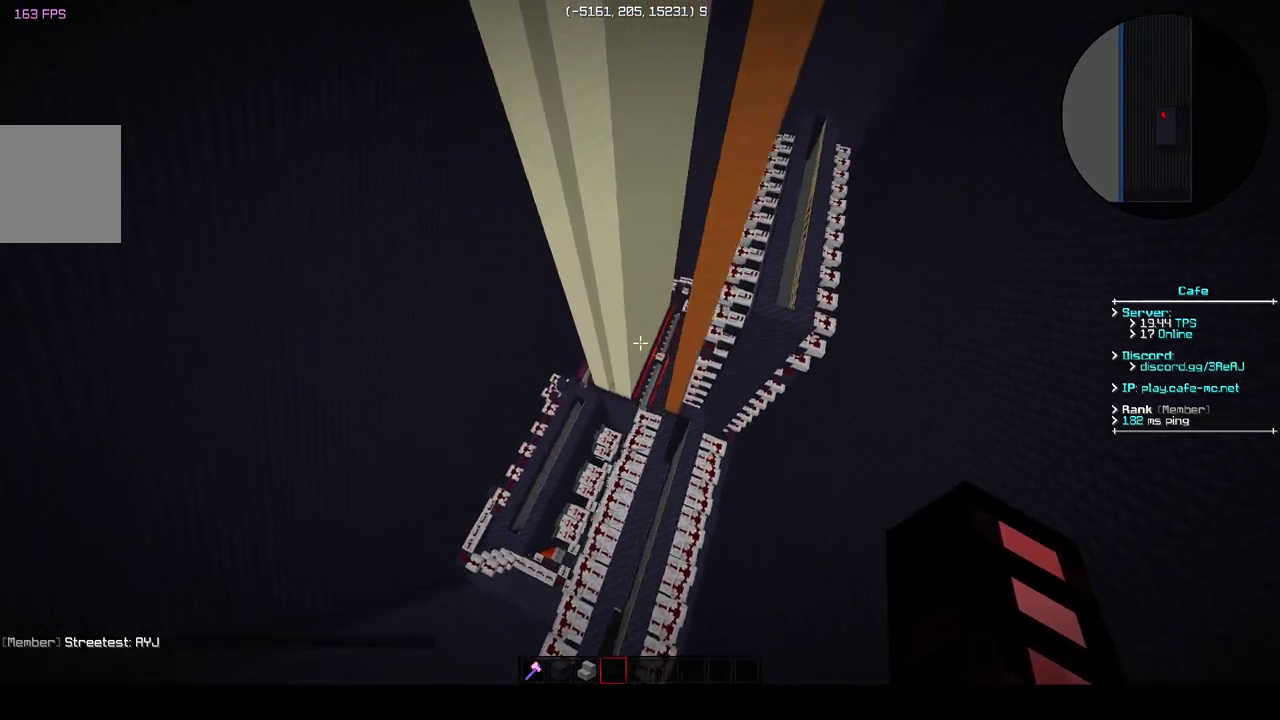
{"keys": ["a", "s"], "events": [[283, "s", "down"]]}
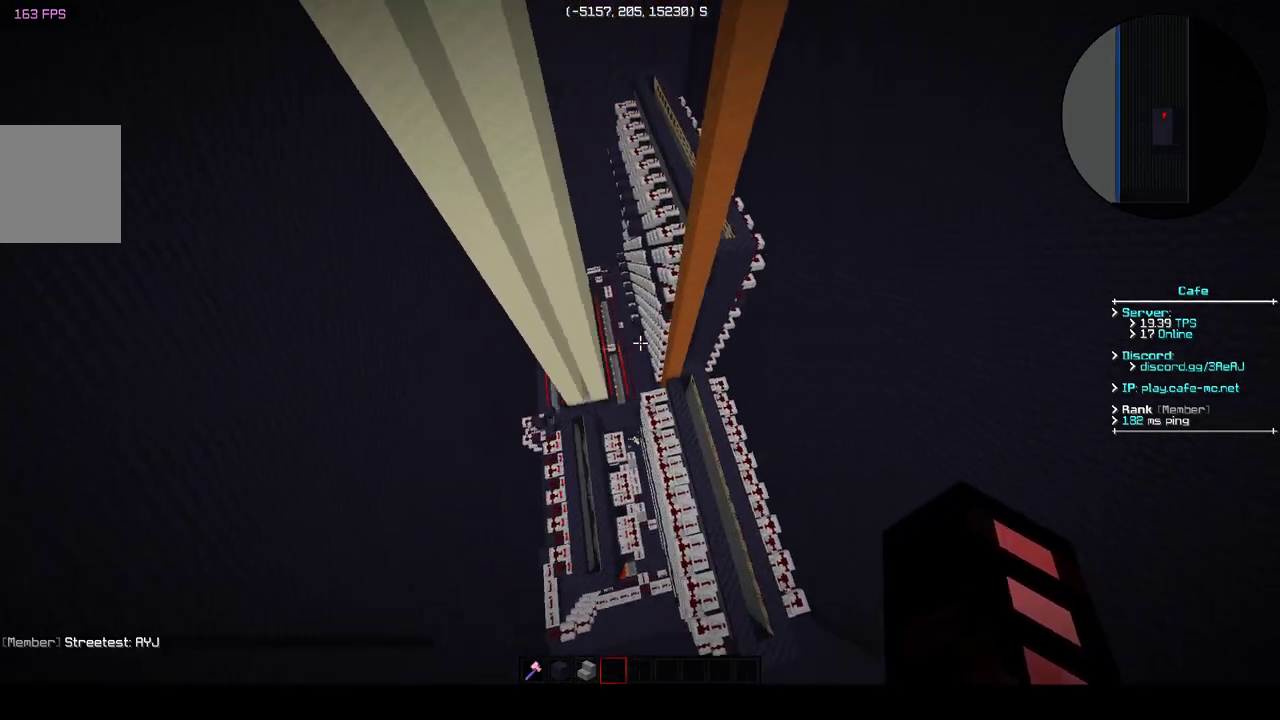
{"keys": ["a", "s"], "events": []}
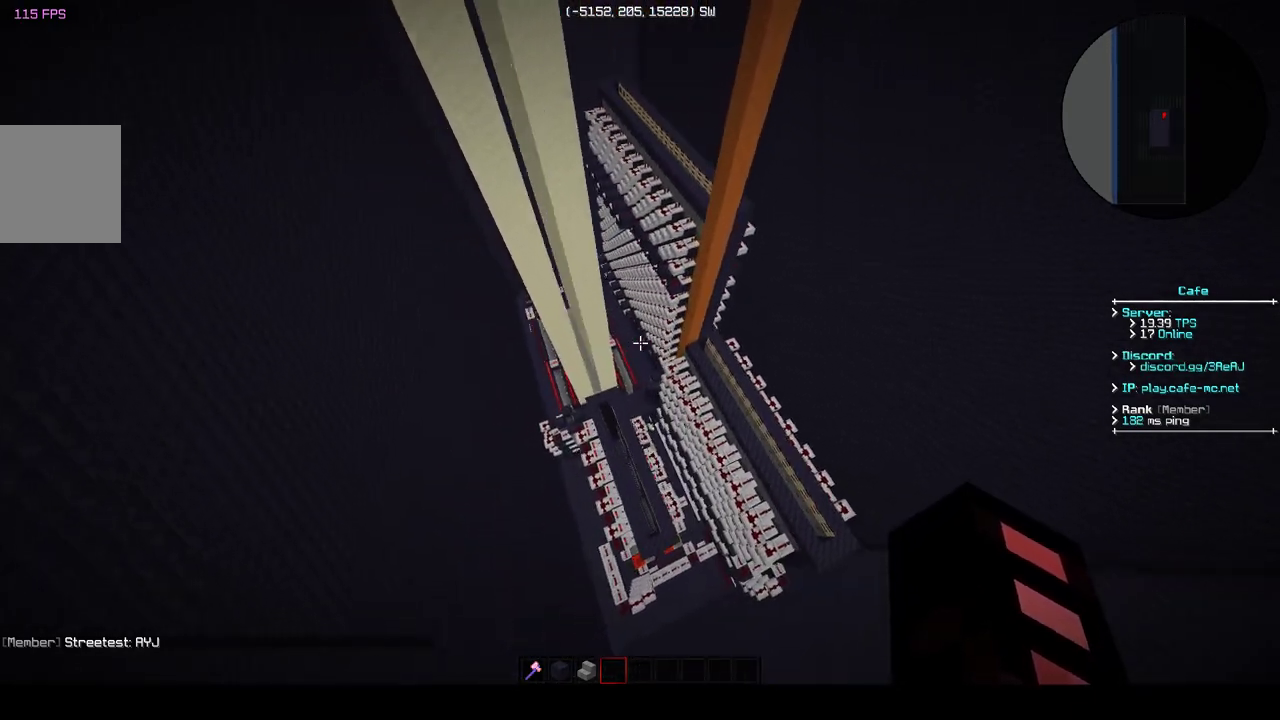
{"keys": [], "events": [[133, "a", "up"], [133, "s", "up"]]}
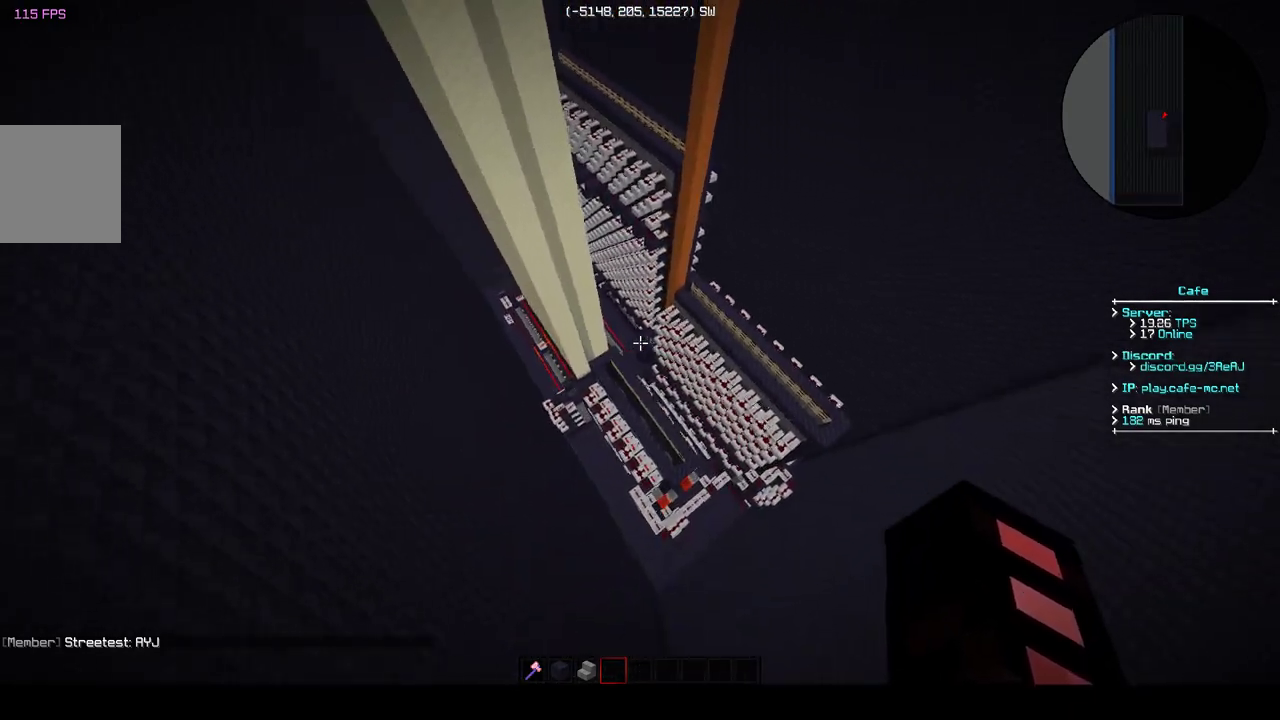
{"keys": [], "events": []}
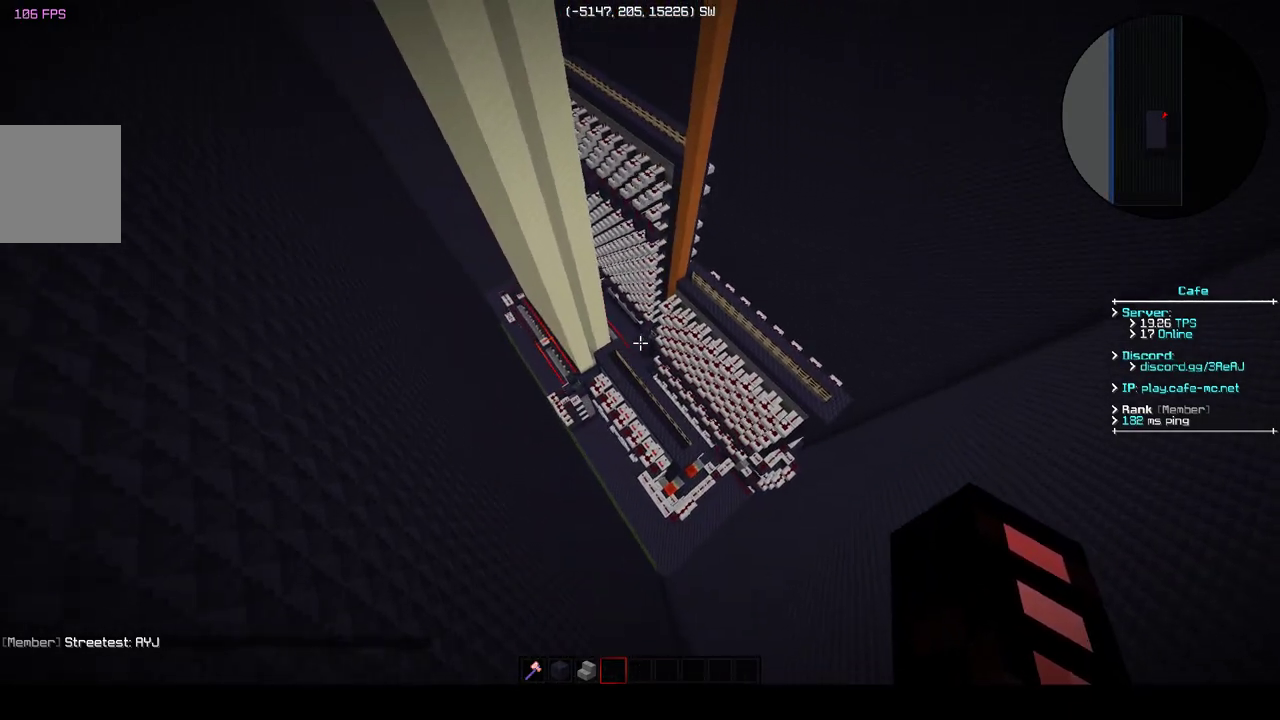
{"keys": [], "events": [[33, "d", "down"], [283, "d", "up"]]}
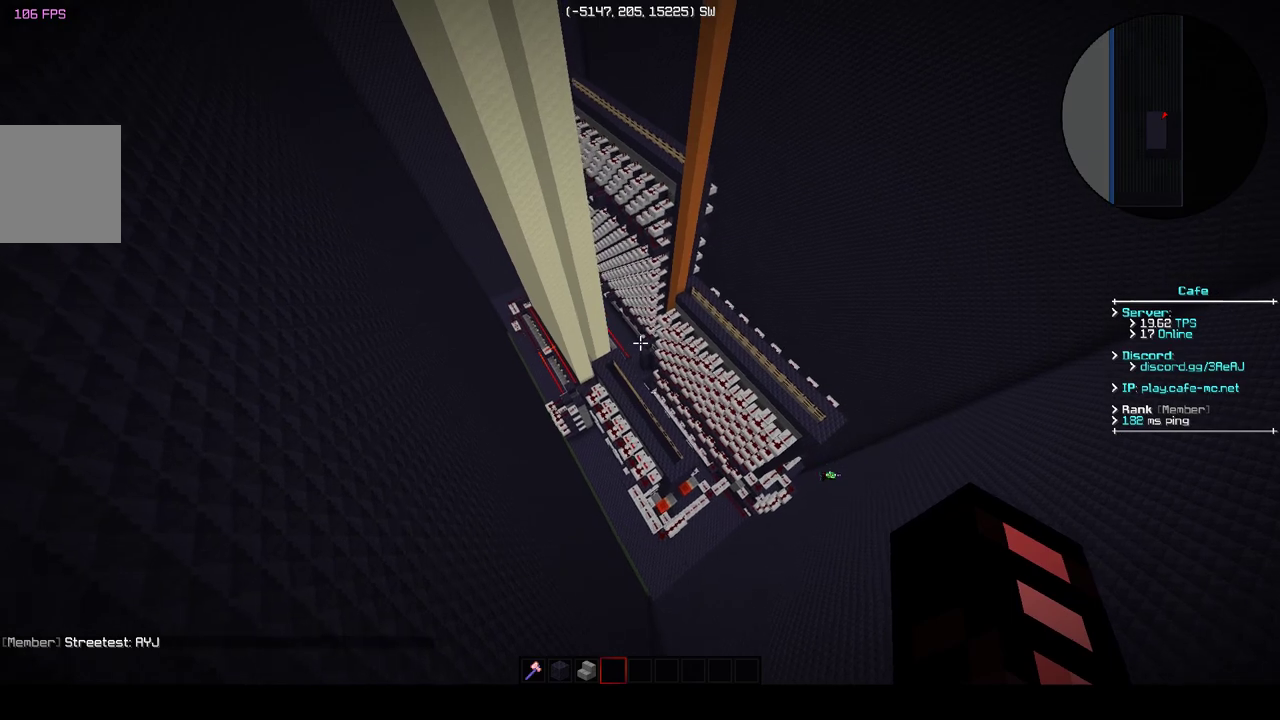
{"keys": ["a", "w"], "events": [[183, "a", "down"], [283, "w", "down"]]}
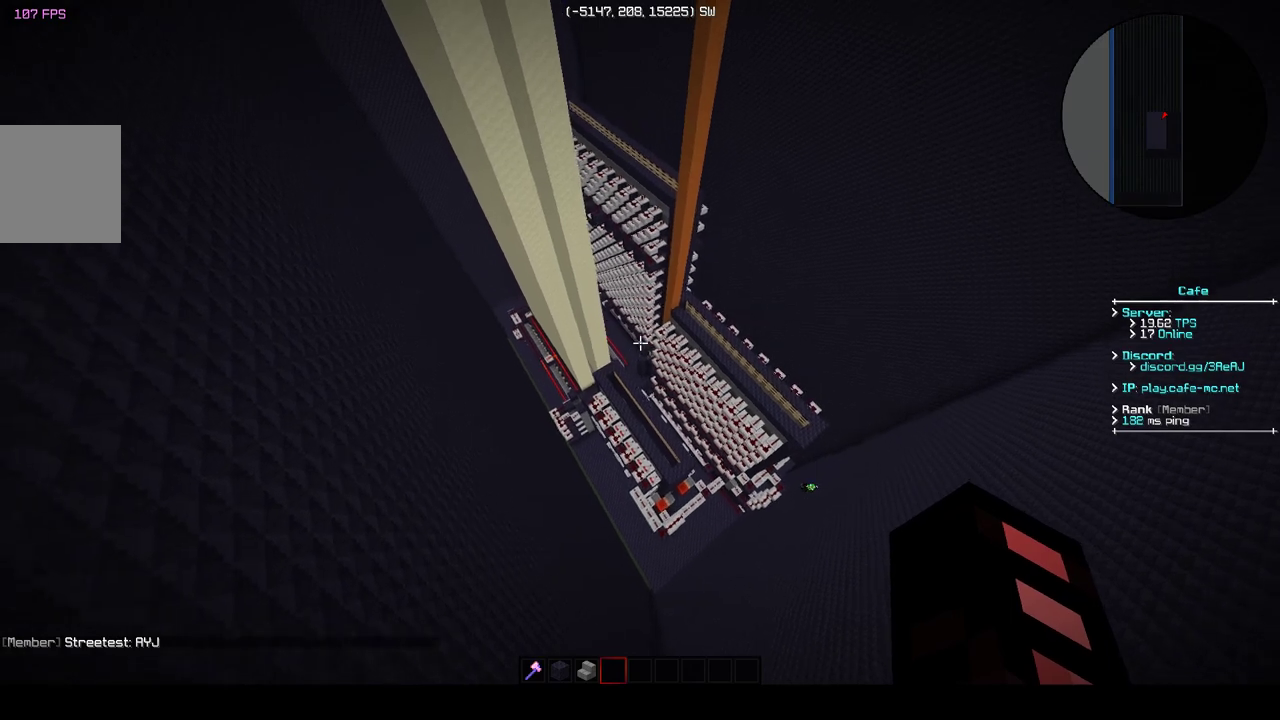
{"keys": ["a", "w"], "events": []}
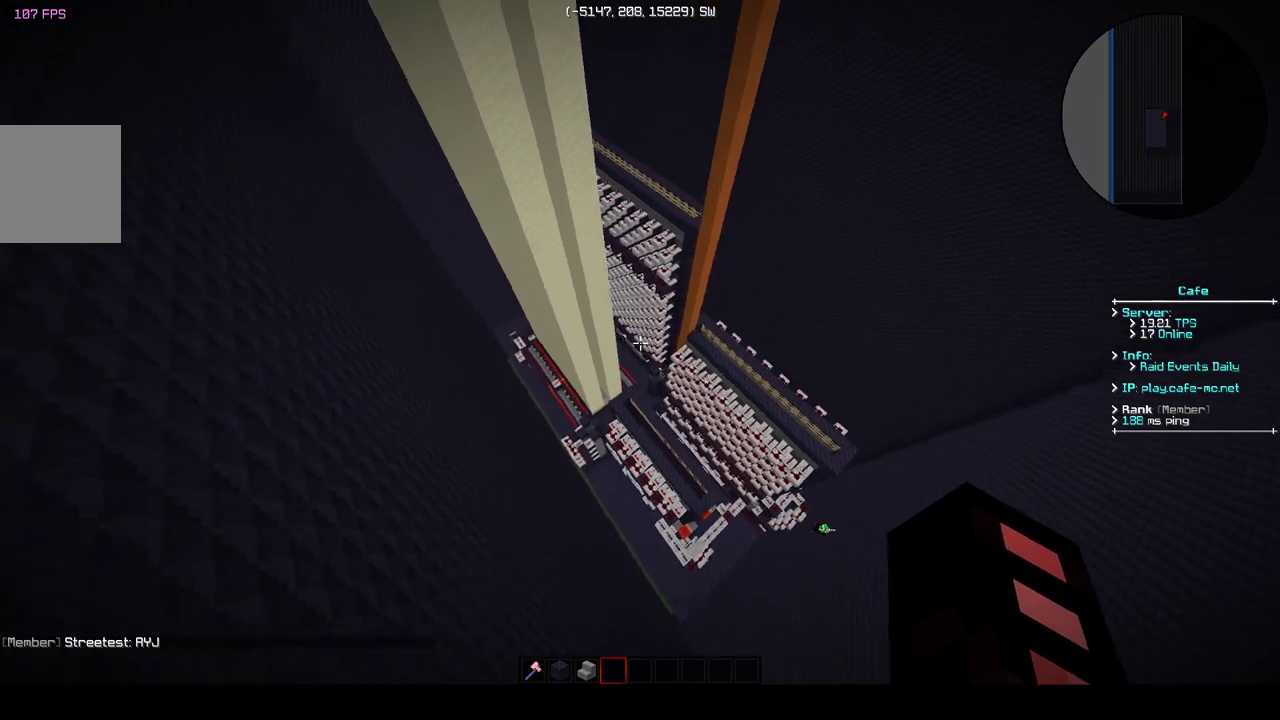
{"keys": [], "events": [[433, "w", "up"], [483, "a", "up"]]}
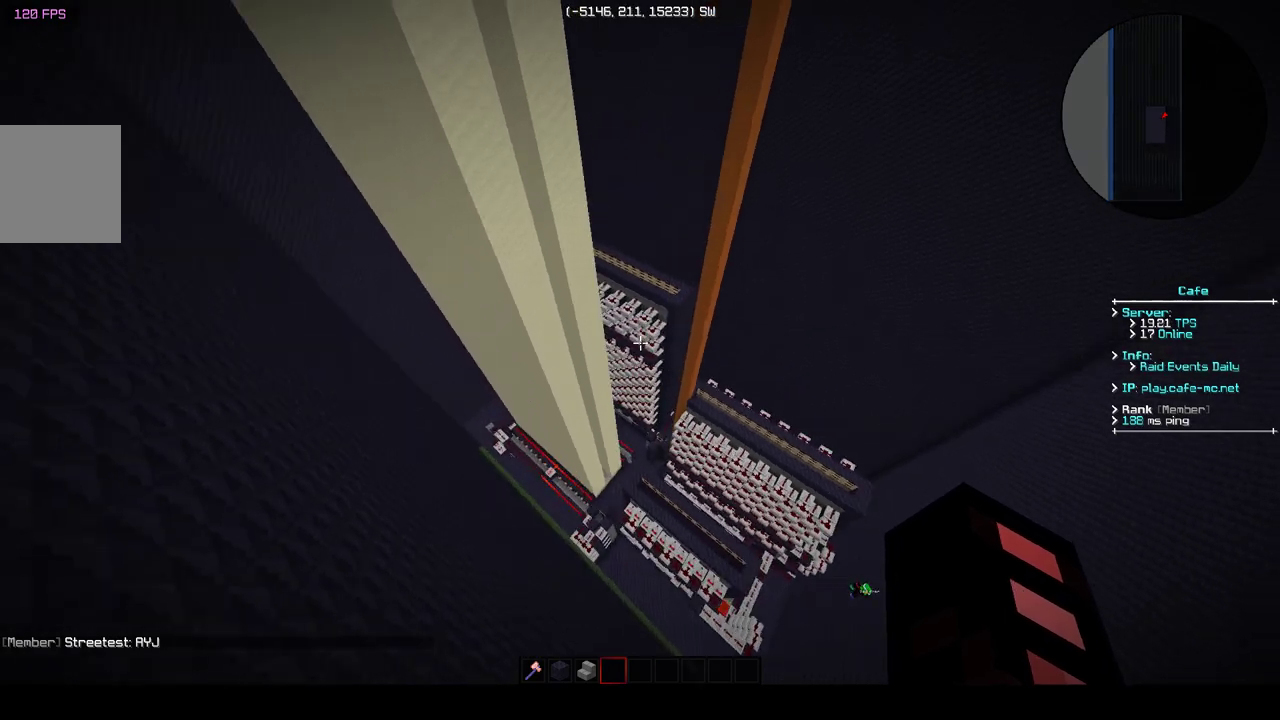
{"keys": [], "events": [[50, "d", "down"], [183, "d", "up"]]}
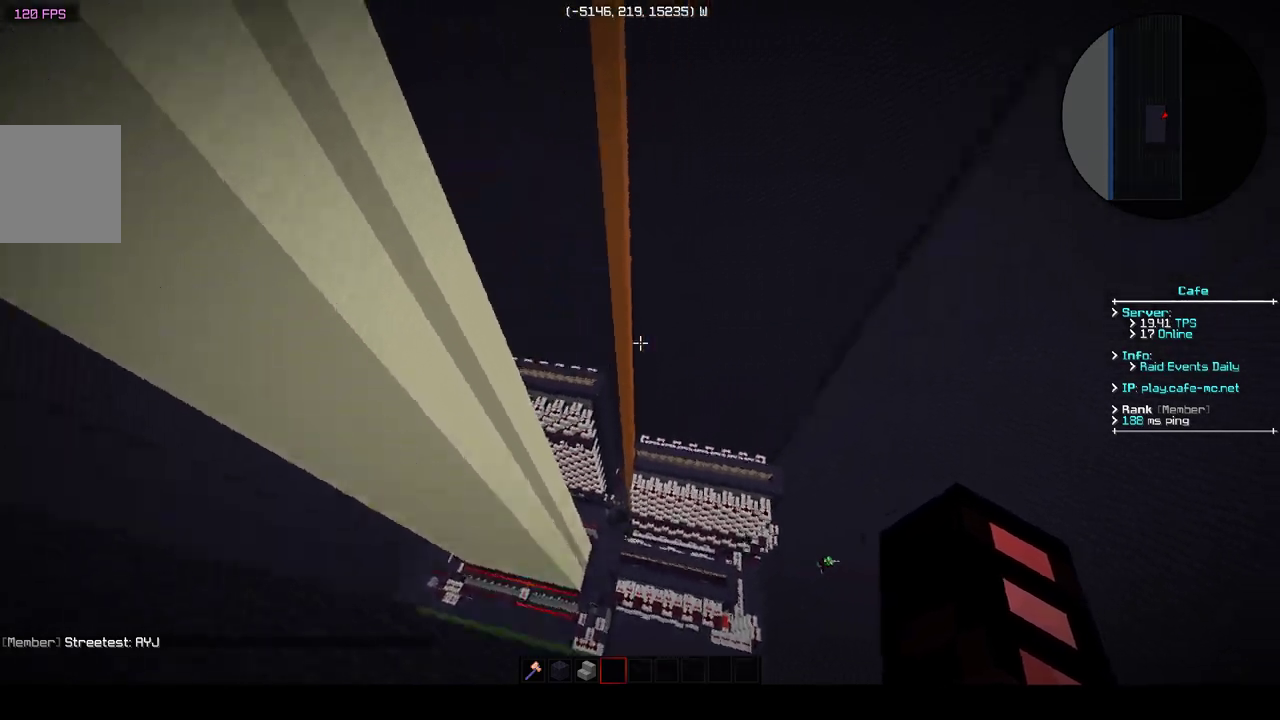
{"keys": [], "events": []}